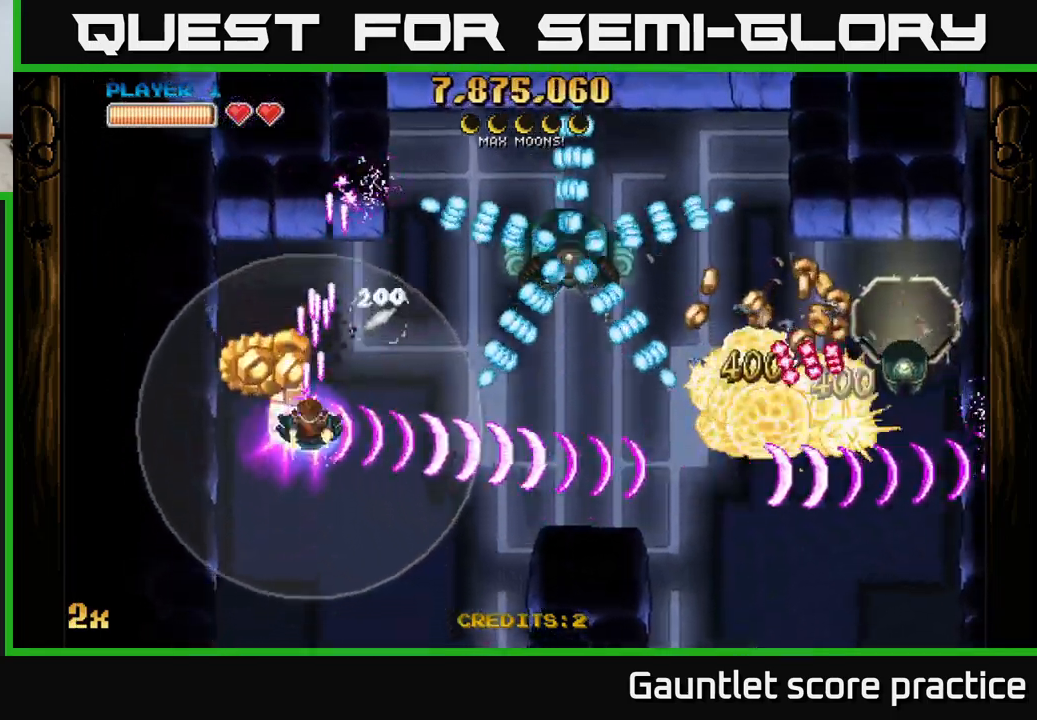
Gameplay with a controller (Xbox layout); each line is a JSON object with the inputs held at the frame after it. "events" lists button and stick changes between this image and that frame as [ms after this image, input, new state], when the widget could be followed in between. Not read: right_stick.
{"buttons": ["A"], "left_stick": "down-right", "events": [[100, "left_stick", "right"], [267, "left_stick", "down-right"]]}
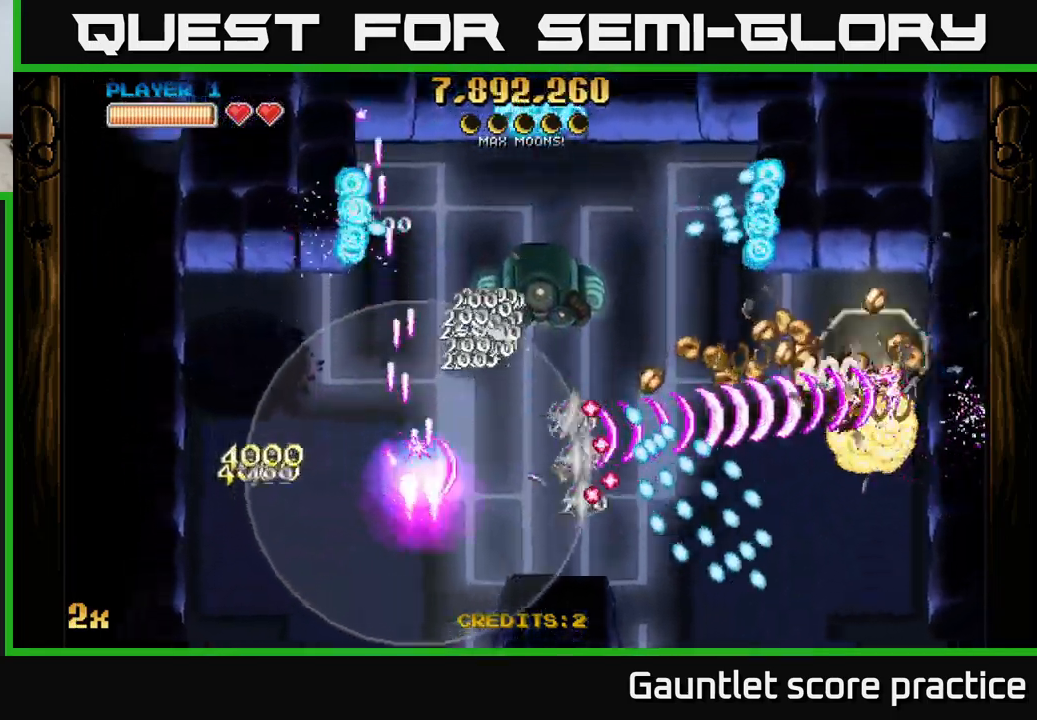
{"buttons": ["A"], "left_stick": "right", "events": [[200, "X", "down"], [234, "left_stick", "up-right"], [300, "X", "up"], [334, "left_stick", "right"]]}
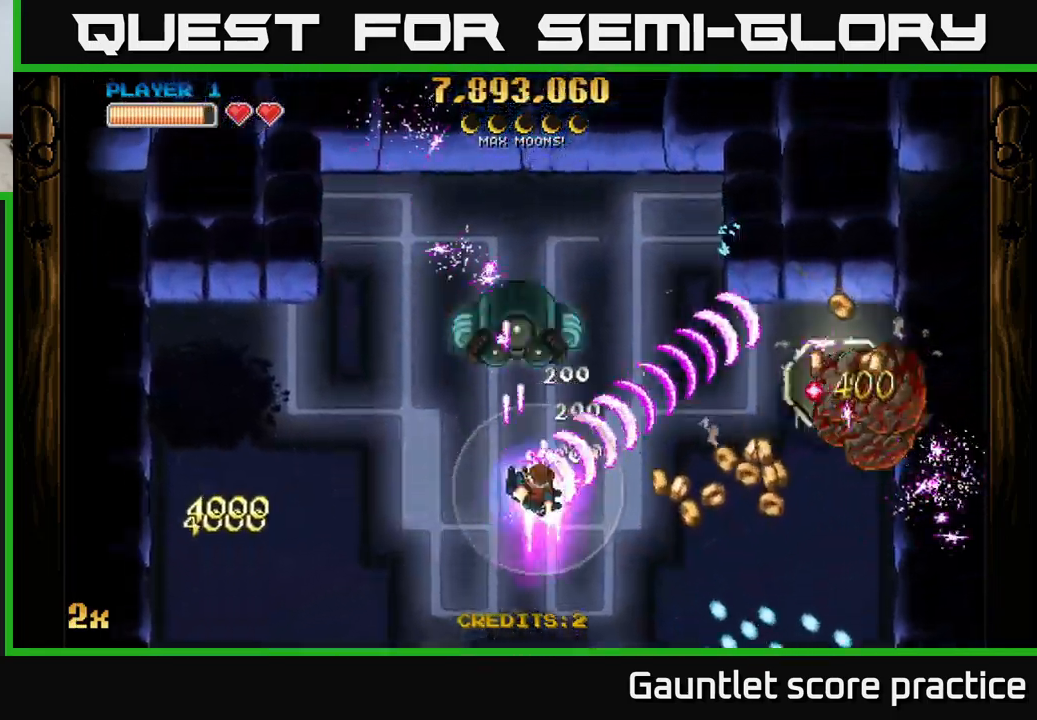
{"buttons": ["A"], "left_stick": "down-right", "events": [[117, "left_stick", "down-right"]]}
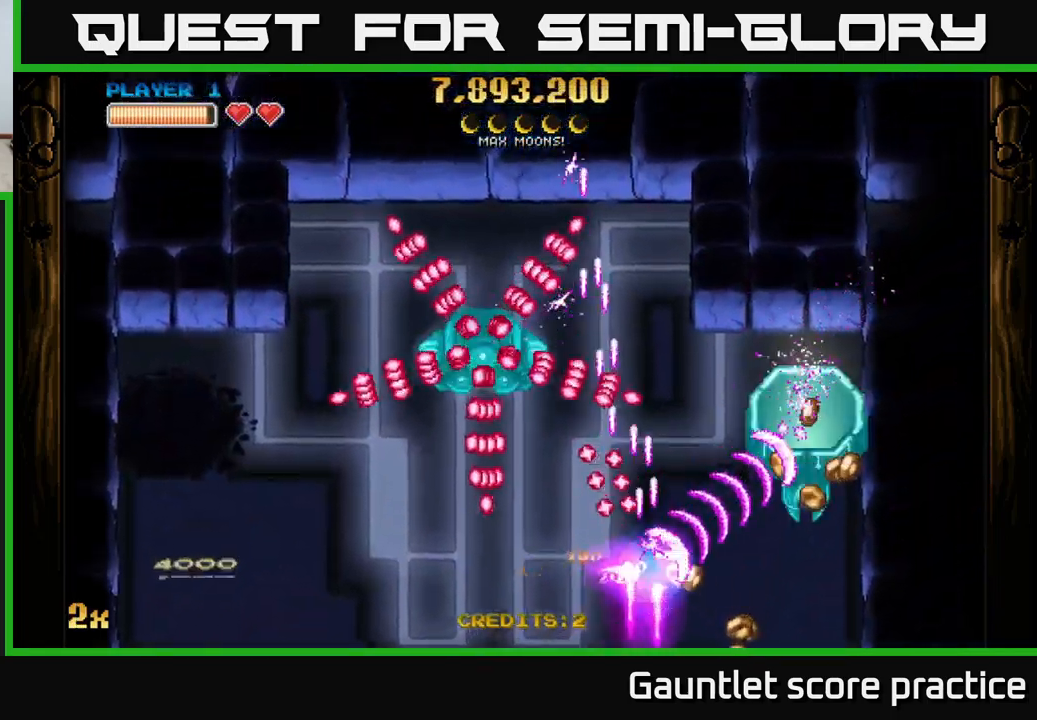
{"buttons": ["A"], "left_stick": "down-right", "events": [[134, "left_stick", "right"], [317, "X", "down"], [334, "left_stick", "up"], [450, "X", "up"], [484, "left_stick", "down-right"]]}
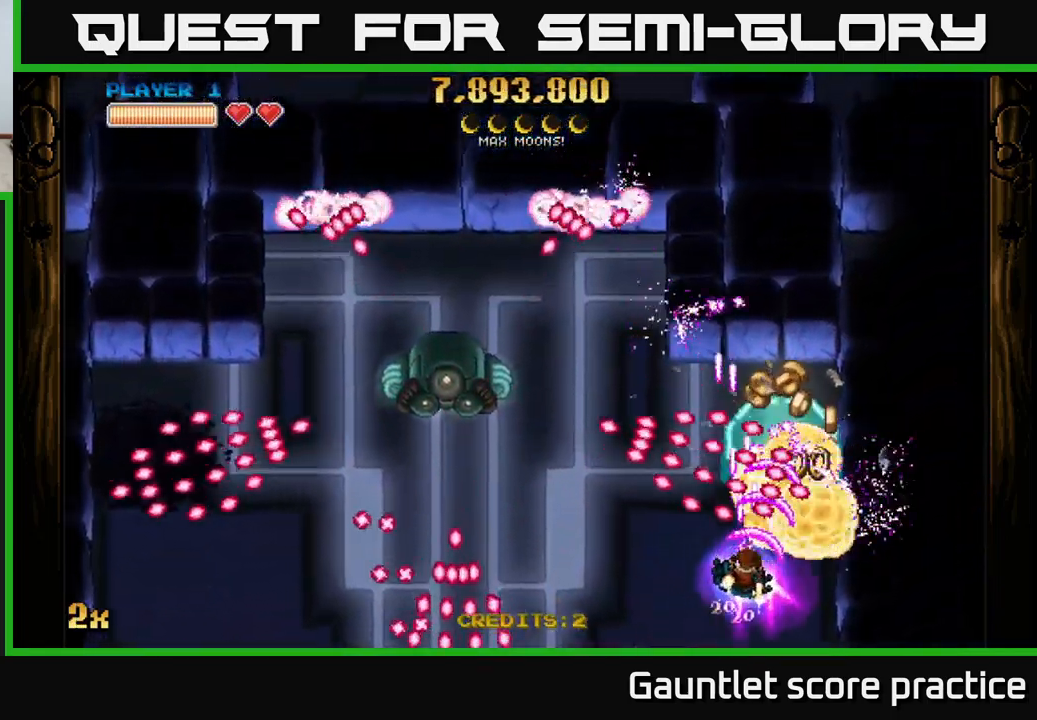
{"buttons": ["A", "X"], "left_stick": "left", "events": [[17, "left_stick", "up"], [50, "left_stick", "down-left"], [217, "left_stick", "center"], [384, "left_stick", "left"], [417, "X", "down"]]}
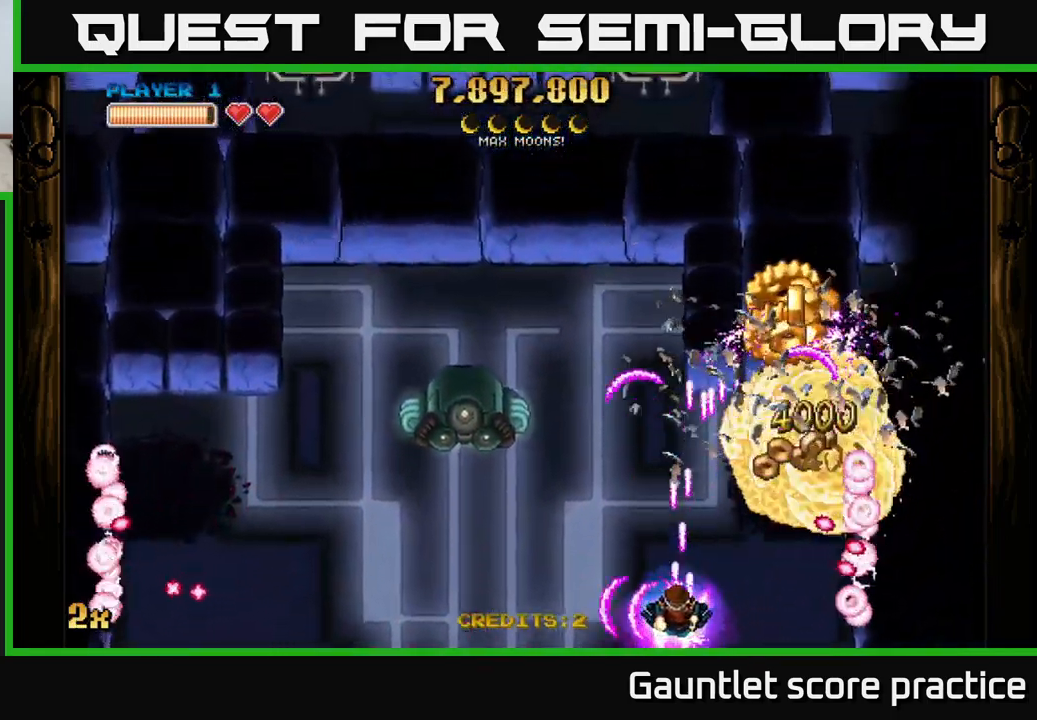
{"buttons": ["A"], "left_stick": "up-right", "events": [[17, "X", "up"], [34, "left_stick", "right"], [200, "left_stick", "up-right"]]}
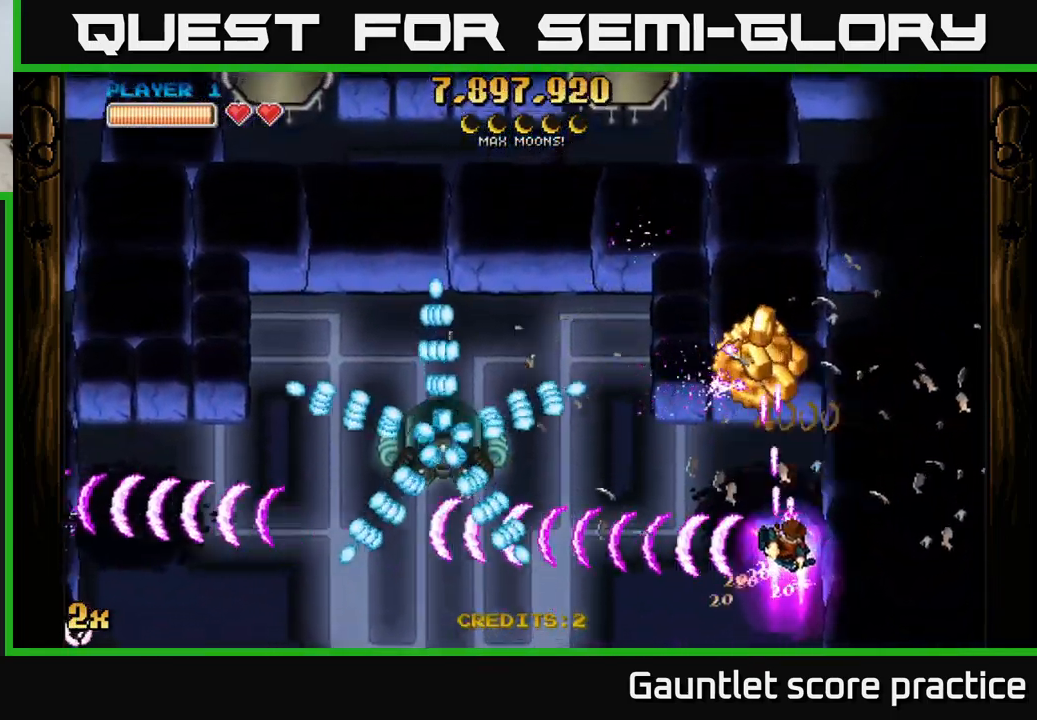
{"buttons": ["A"], "left_stick": "center", "events": [[67, "left_stick", "up-left"], [150, "left_stick", "down-left"], [217, "left_stick", "center"]]}
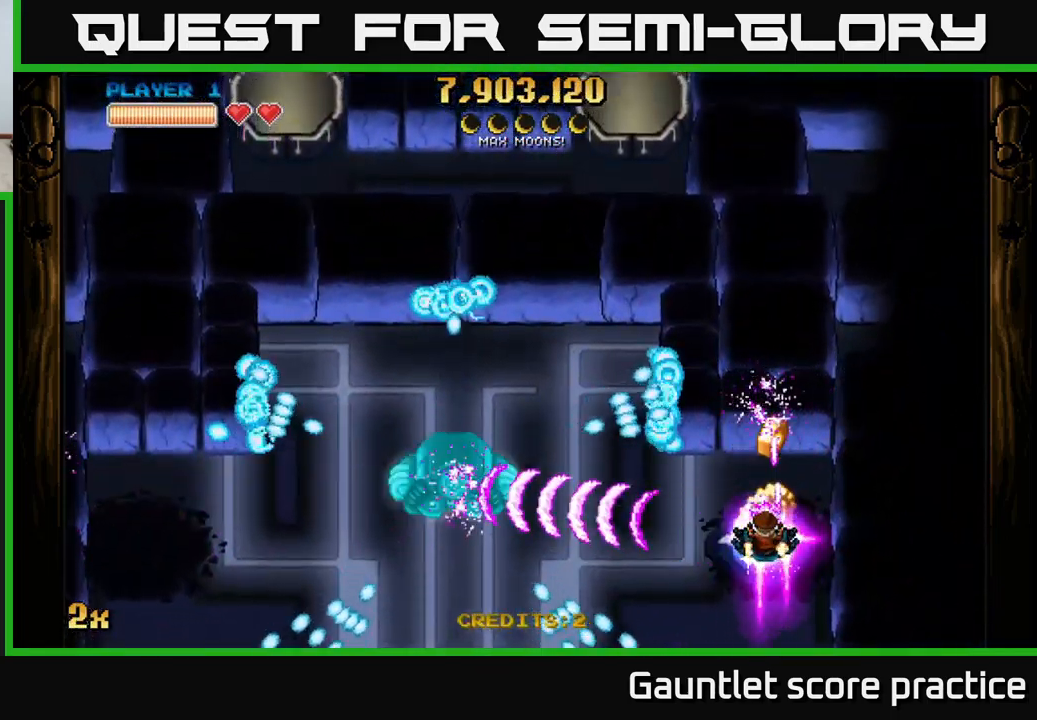
{"buttons": ["A"], "left_stick": "left", "events": [[134, "left_stick", "left"]]}
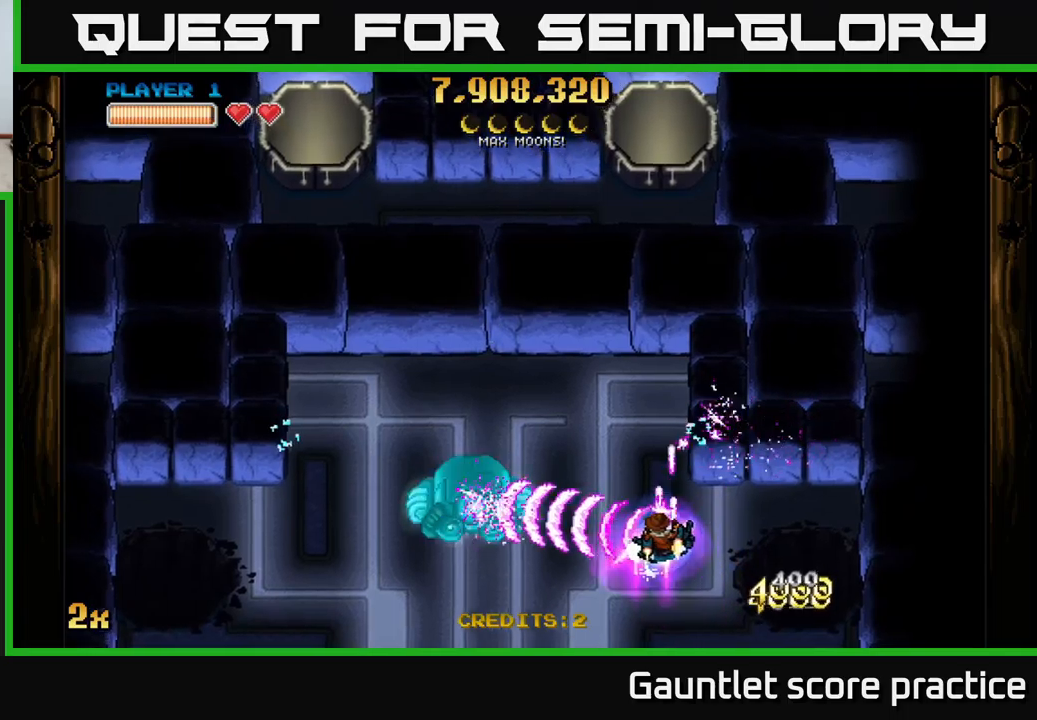
{"buttons": ["A"], "left_stick": "left", "events": [[183, "left_stick", "right"], [400, "left_stick", "down-right"], [500, "left_stick", "left"]]}
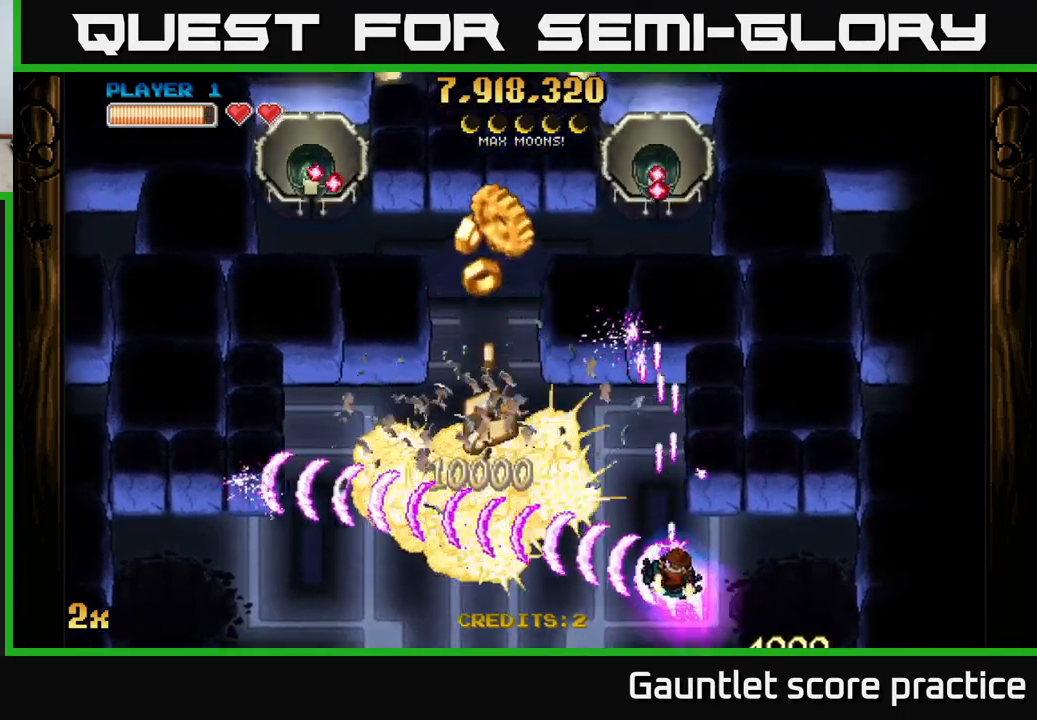
{"buttons": ["A"], "left_stick": "center", "events": [[16, "left_stick", "up-left"], [66, "X", "down"], [200, "X", "up"], [316, "left_stick", "left"], [416, "left_stick", "center"]]}
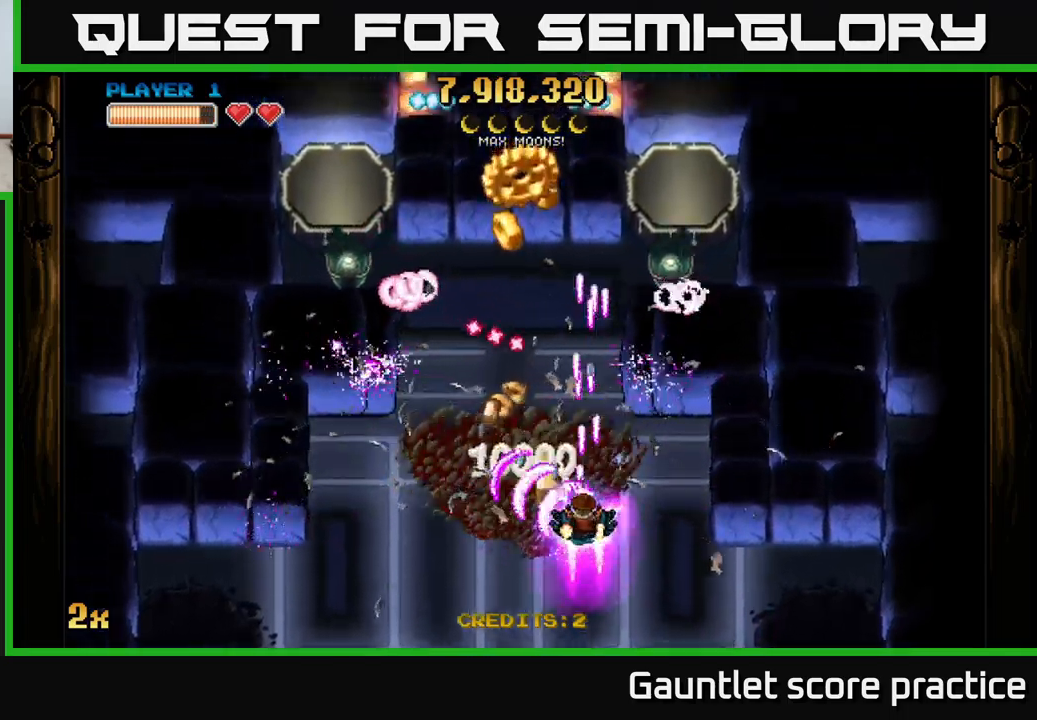
{"buttons": ["A"], "left_stick": "left", "events": [[133, "left_stick", "left"], [283, "X", "down"], [283, "left_stick", "up"], [400, "X", "up"], [416, "left_stick", "right"], [500, "left_stick", "left"]]}
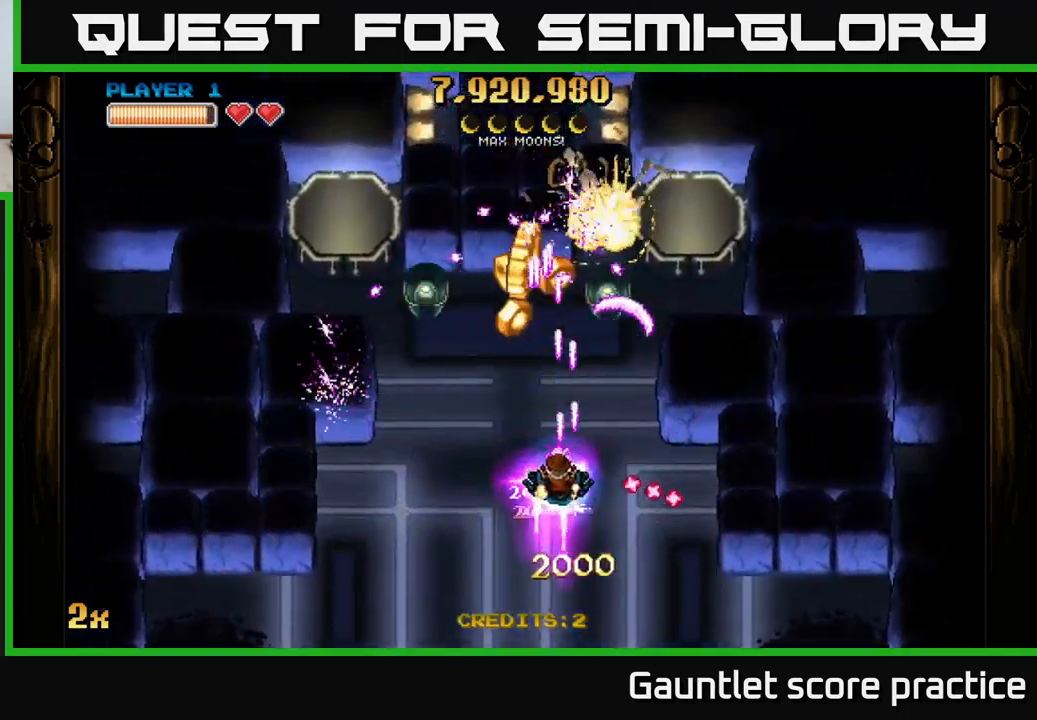
{"buttons": ["A"], "left_stick": "down-left", "events": [[416, "left_stick", "down-left"]]}
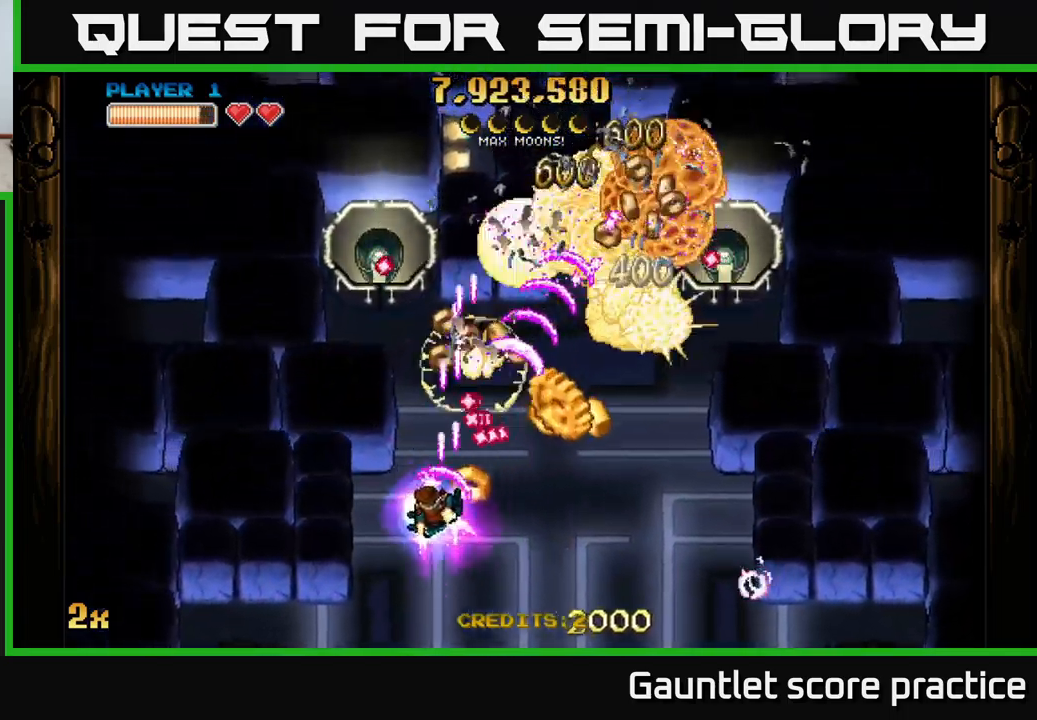
{"buttons": ["A"], "left_stick": "down-right", "events": [[150, "left_stick", "up-left"], [233, "left_stick", "right"], [350, "left_stick", "down-right"]]}
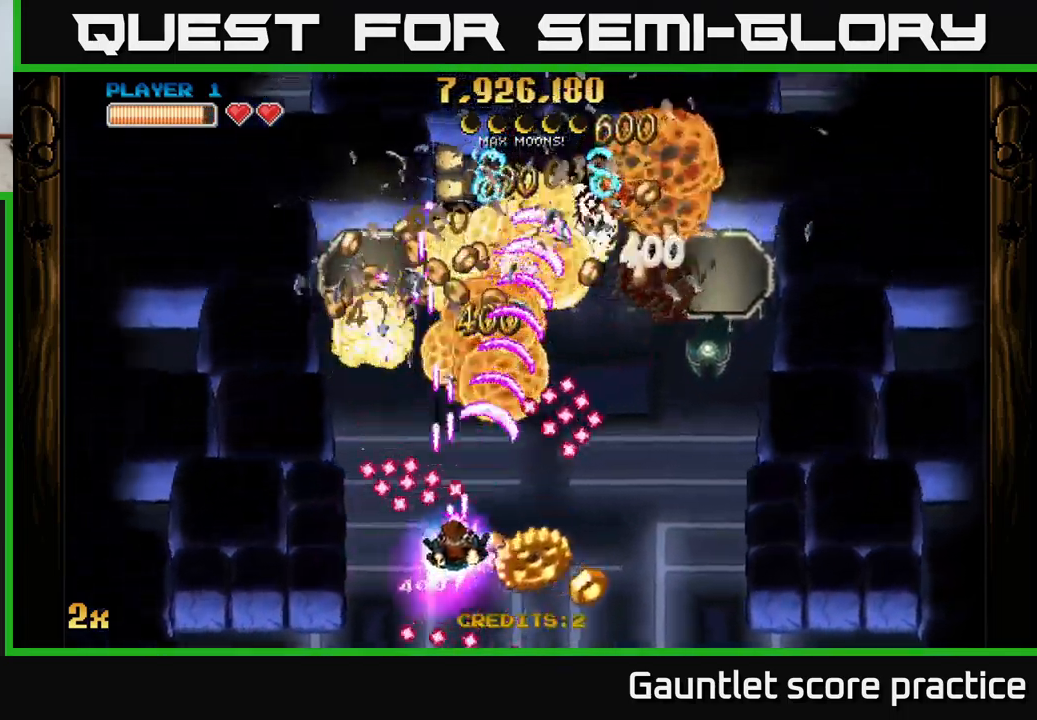
{"buttons": ["A"], "left_stick": "down-right", "events": []}
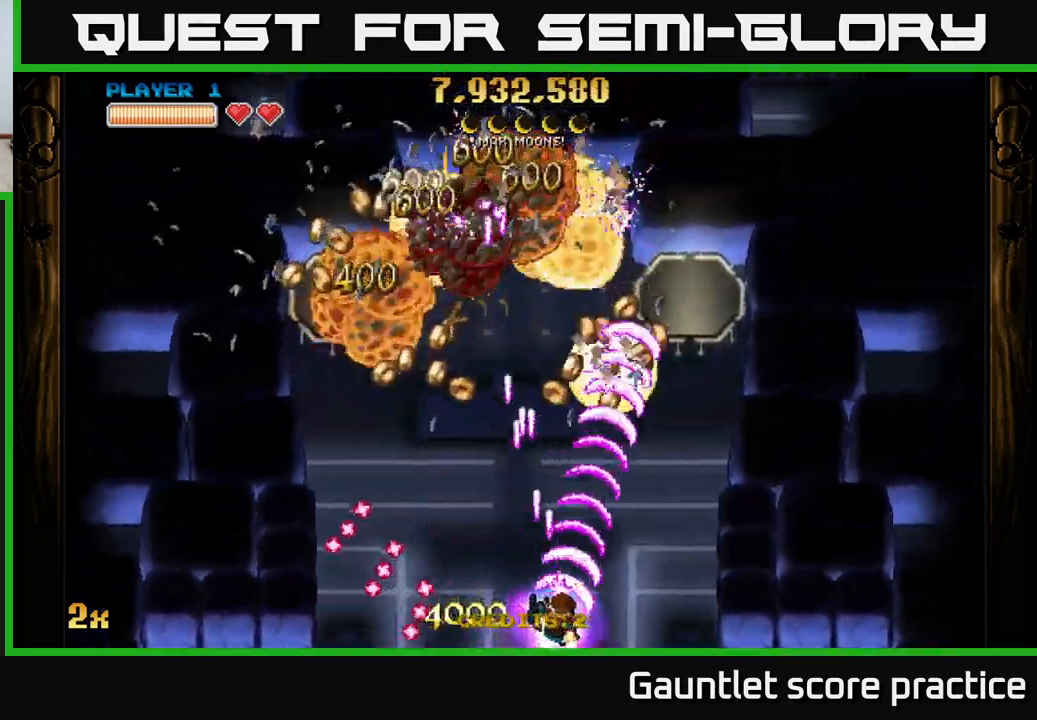
{"buttons": ["A"], "left_stick": "down", "events": [[66, "left_stick", "left"], [133, "X", "down"], [183, "left_stick", "up-left"], [233, "X", "up"], [433, "left_stick", "center"], [500, "left_stick", "down"]]}
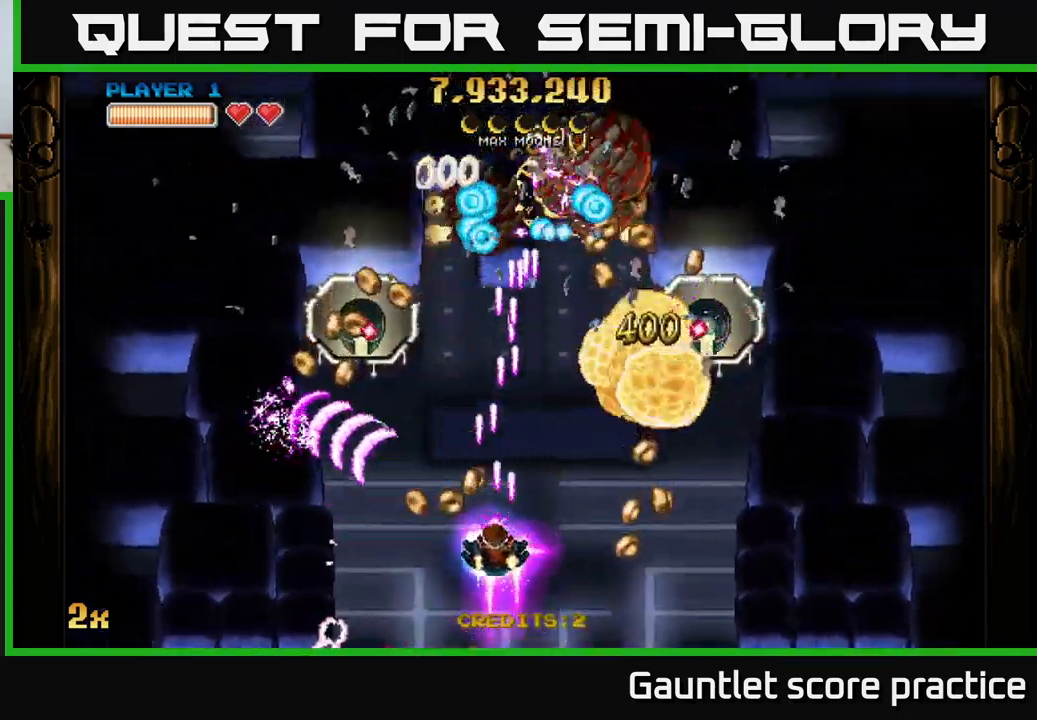
{"buttons": ["A"], "left_stick": "left", "events": [[233, "left_stick", "left"]]}
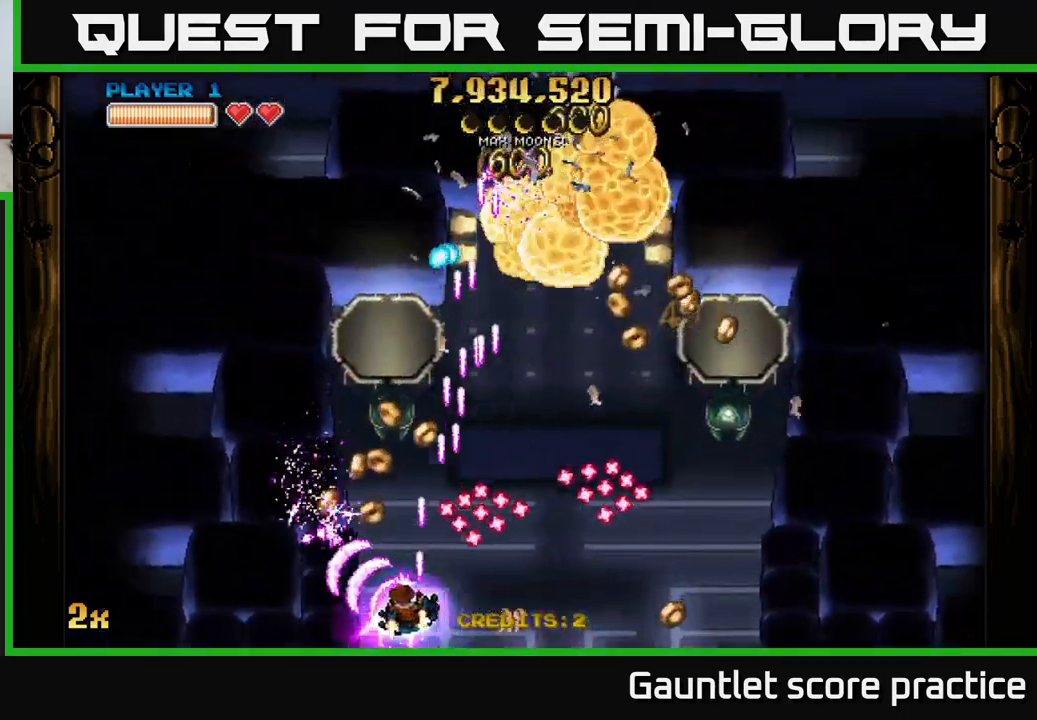
{"buttons": ["A", "X"], "left_stick": "up-right", "events": [[33, "X", "down"], [50, "left_stick", "up"], [183, "X", "up"], [383, "left_stick", "right"], [433, "X", "down"], [500, "left_stick", "up-right"]]}
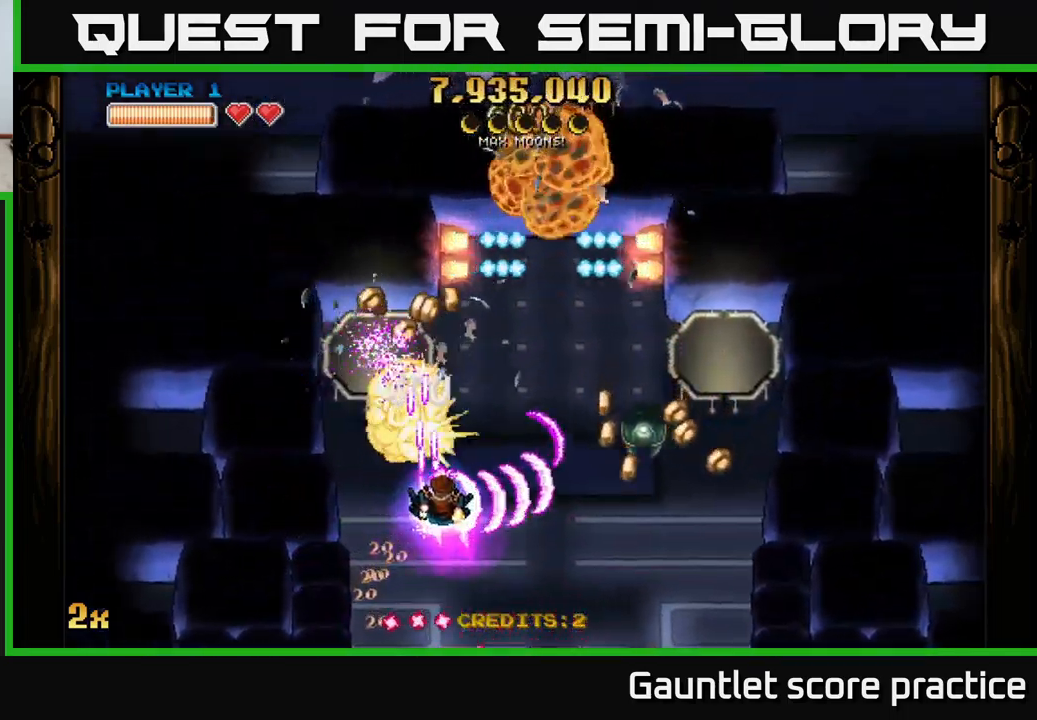
{"buttons": ["A"], "left_stick": "up-left", "events": [[16, "X", "up"], [150, "left_stick", "down-right"], [200, "left_stick", "down"], [500, "left_stick", "up-left"]]}
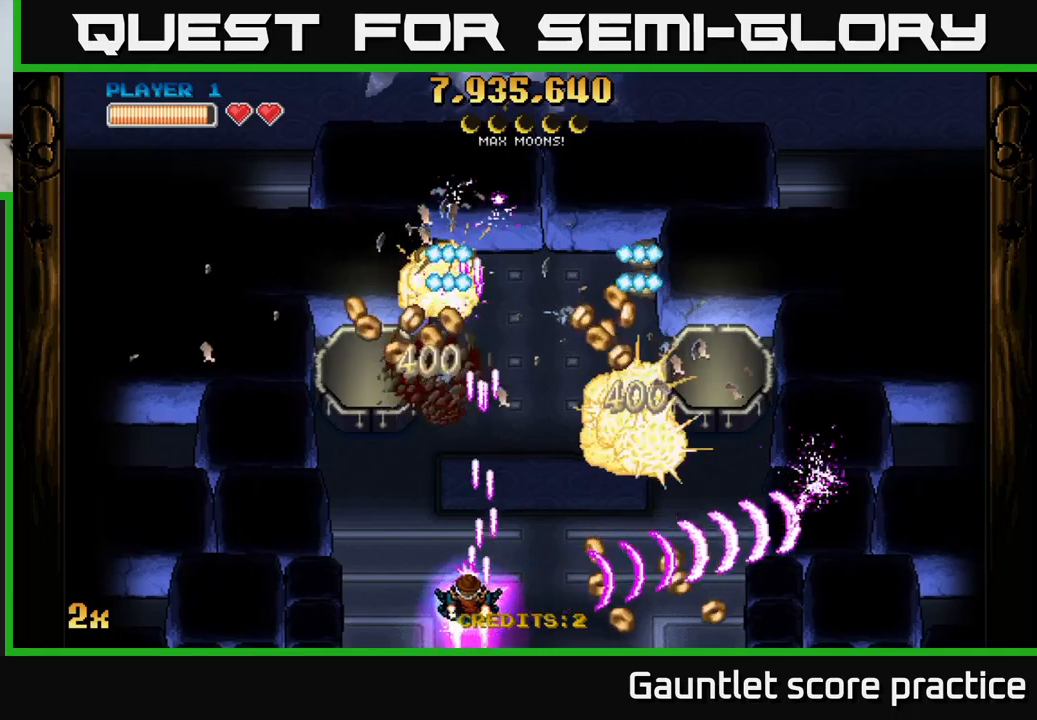
{"buttons": ["A"], "left_stick": "center", "events": [[33, "X", "down"], [150, "X", "up"], [267, "left_stick", "down-left"], [333, "left_stick", "center"]]}
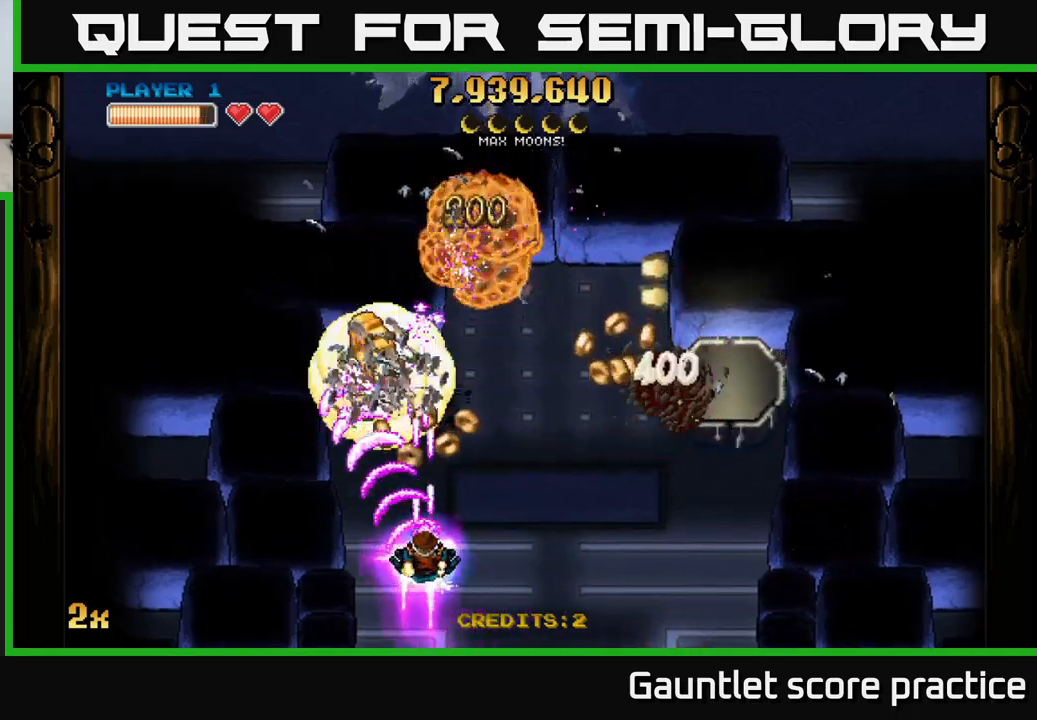
{"buttons": ["A"], "left_stick": "up-right", "events": [[17, "left_stick", "down"], [133, "left_stick", "center"], [217, "left_stick", "up-left"], [500, "left_stick", "up-right"]]}
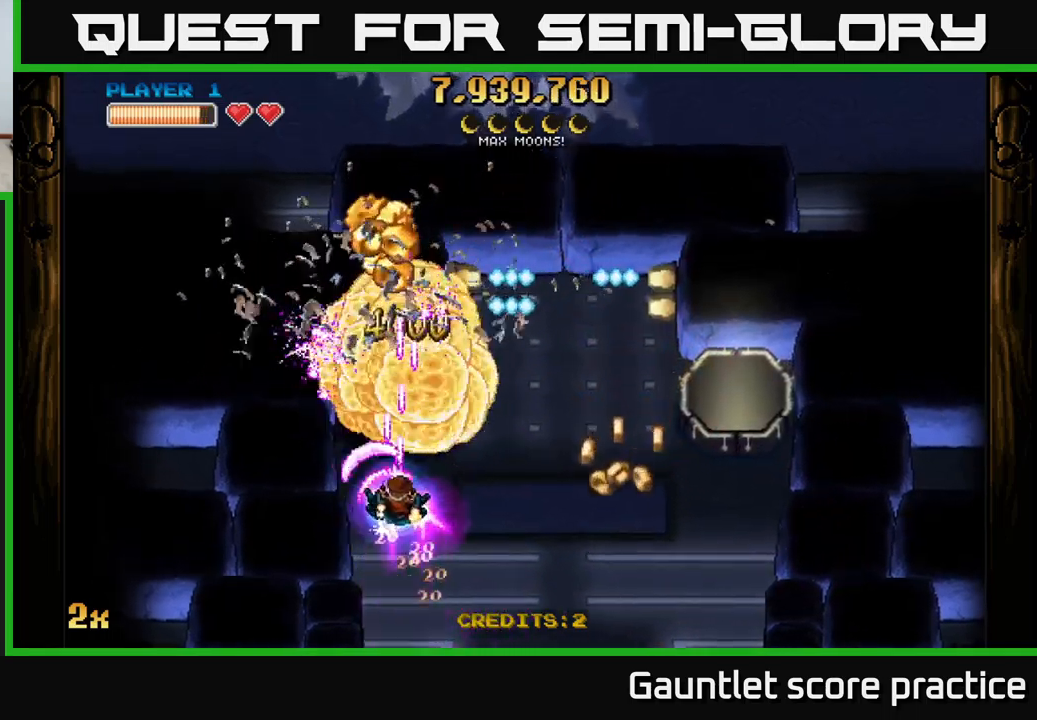
{"buttons": ["A"], "left_stick": "up-right", "events": [[33, "left_stick", "right"], [333, "left_stick", "down-right"], [483, "left_stick", "up-right"]]}
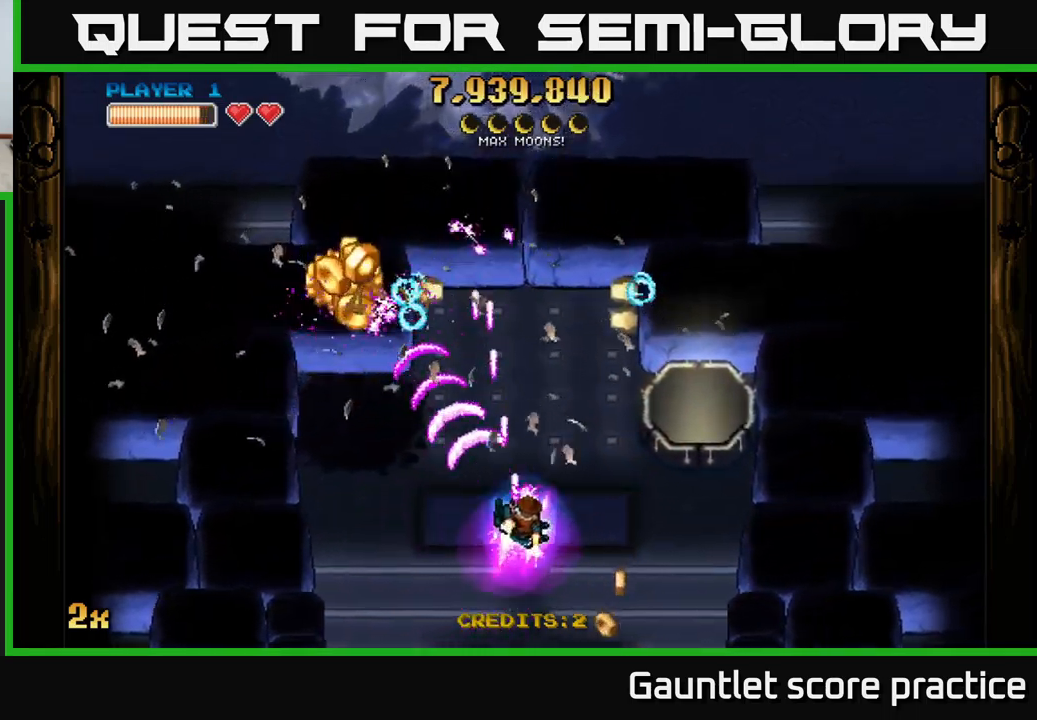
{"buttons": ["A"], "left_stick": "up-right", "events": [[100, "left_stick", "left"], [350, "X", "down"], [350, "left_stick", "up-right"], [483, "X", "up"]]}
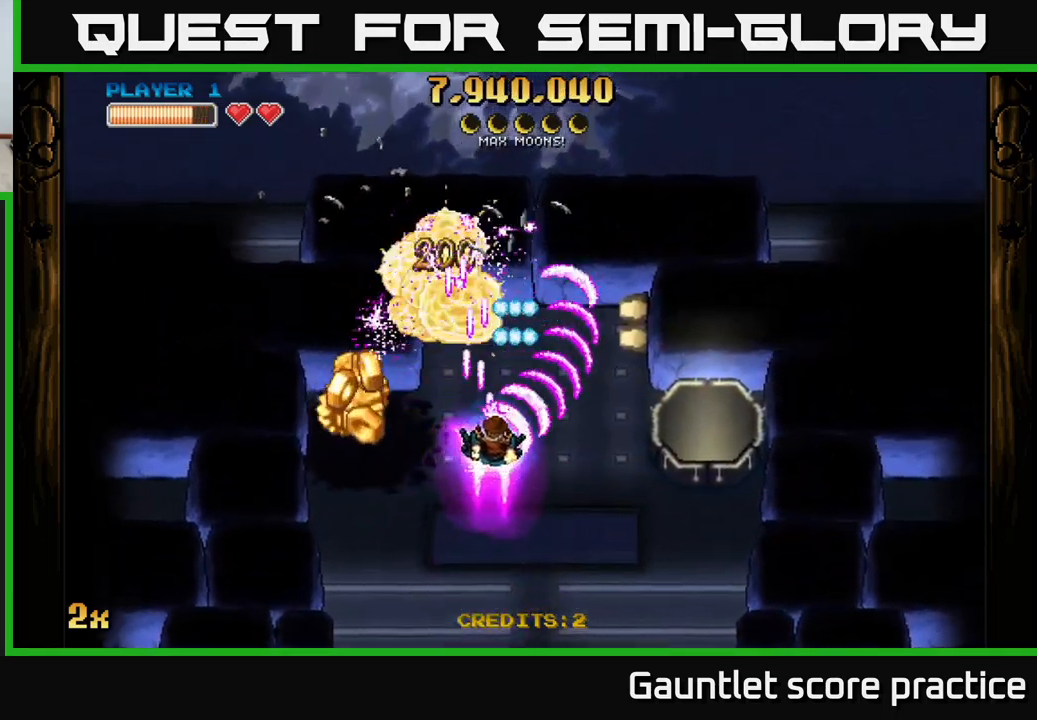
{"buttons": ["A"], "left_stick": "left", "events": [[117, "left_stick", "down-left"], [467, "left_stick", "left"]]}
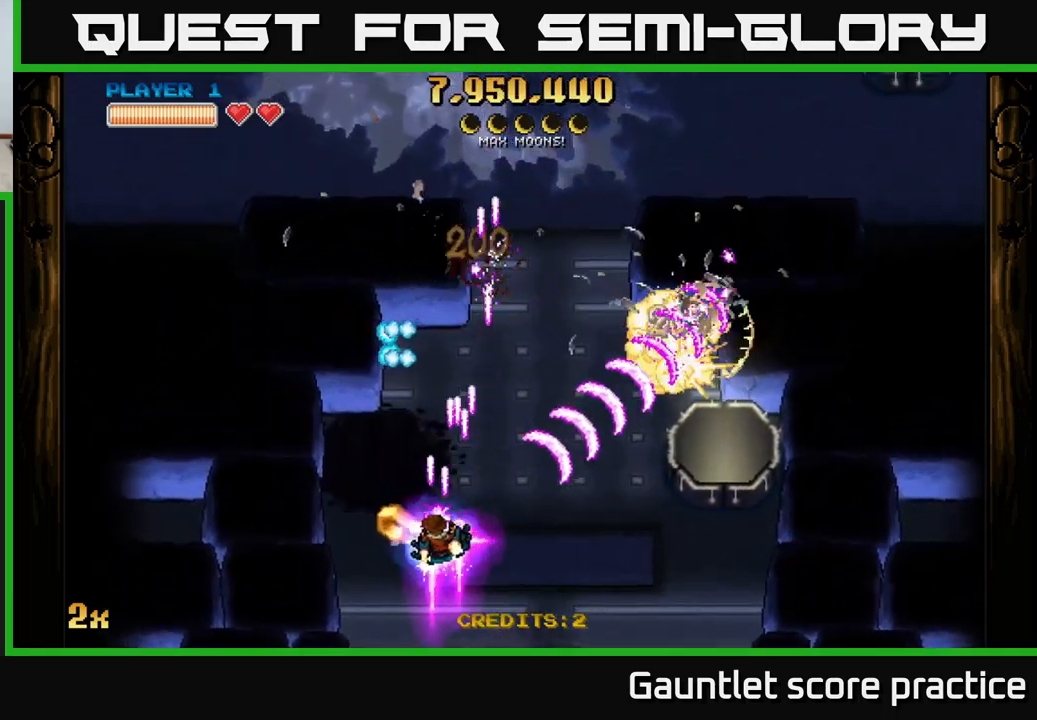
{"buttons": ["A"], "left_stick": "up-right", "events": [[67, "left_stick", "right"], [133, "X", "down"], [217, "X", "up"], [267, "left_stick", "up-right"]]}
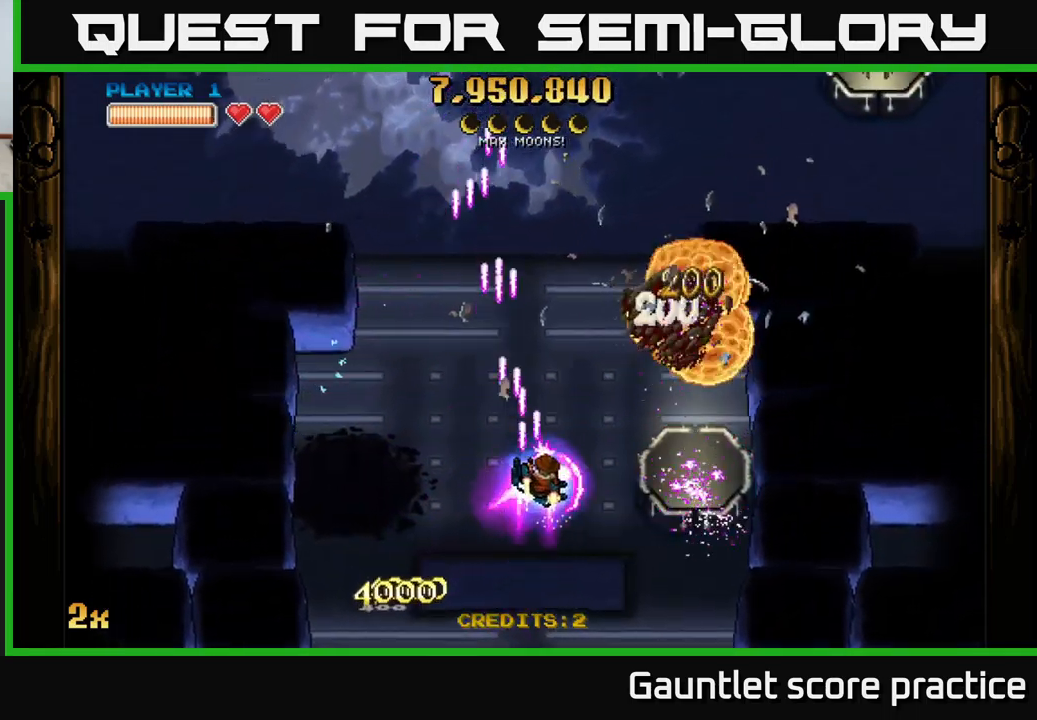
{"buttons": ["A"], "left_stick": "up-right", "events": [[50, "left_stick", "center"], [183, "left_stick", "down"], [350, "left_stick", "up"], [367, "X", "down"], [483, "X", "up"], [500, "left_stick", "up-right"]]}
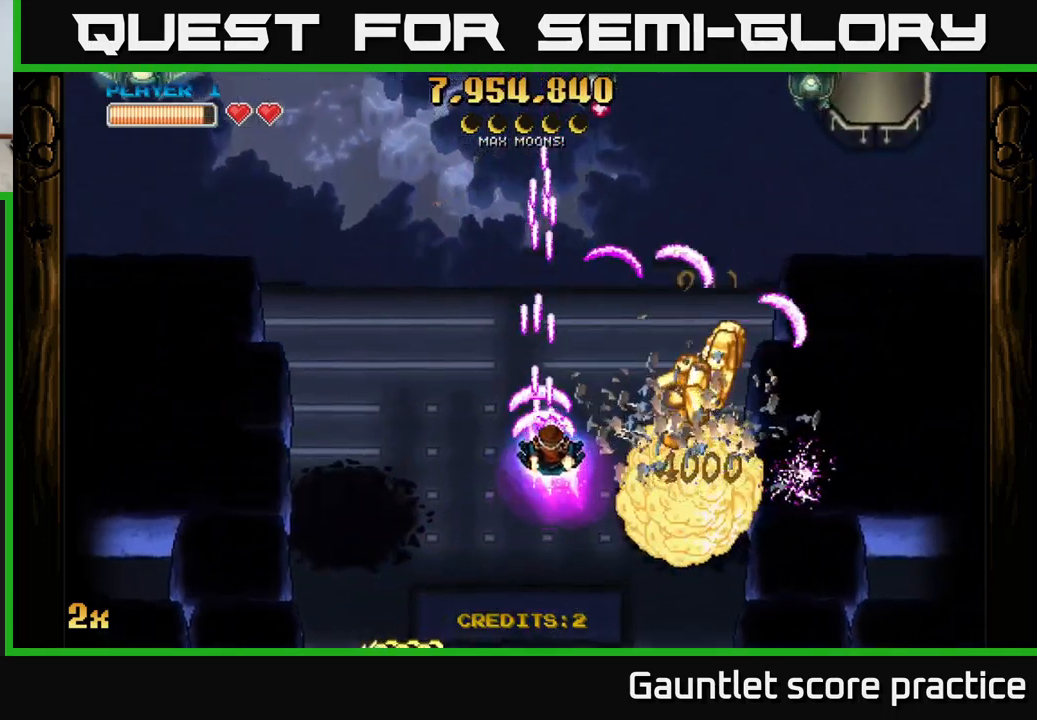
{"buttons": ["A"], "left_stick": "right", "events": [[17, "left_stick", "up"], [50, "left_stick", "down-right"], [333, "left_stick", "right"]]}
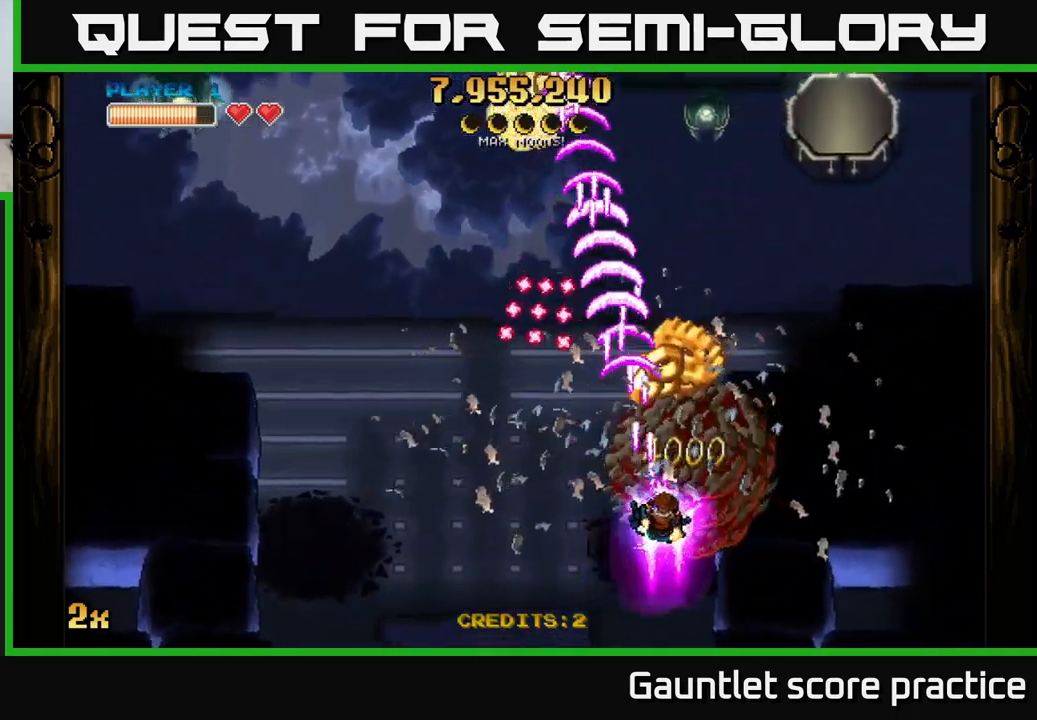
{"buttons": ["A"], "left_stick": "down-left", "events": [[250, "left_stick", "down-left"]]}
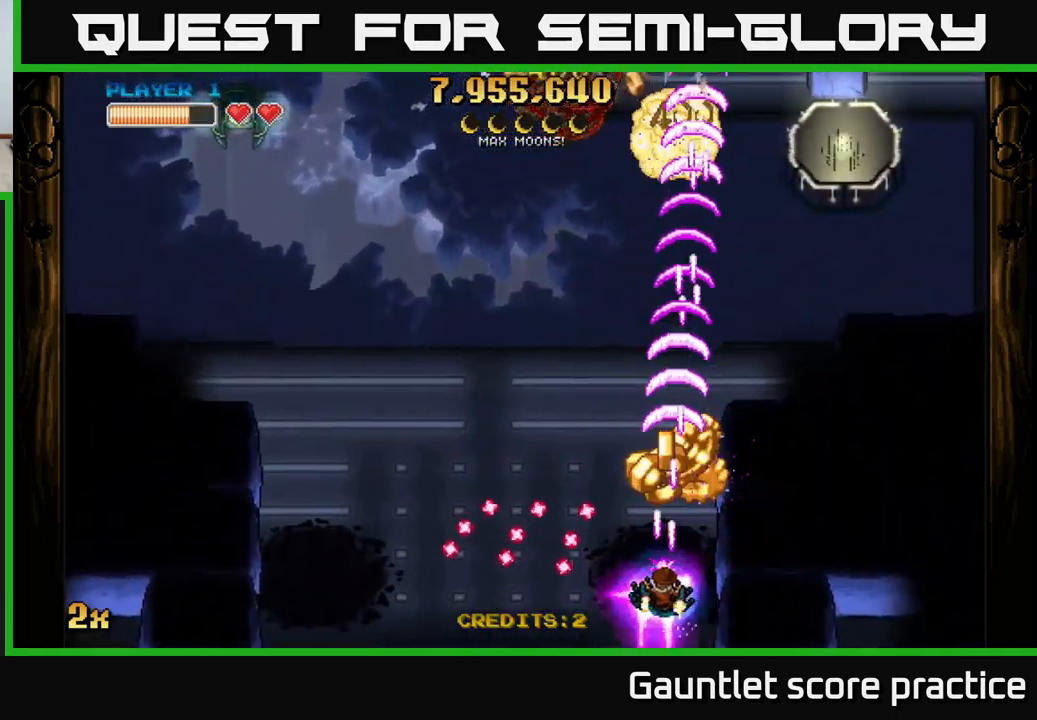
{"buttons": ["A"], "left_stick": "up-left", "events": [[133, "left_stick", "up"], [183, "X", "down"], [267, "X", "up"], [350, "left_stick", "up-left"]]}
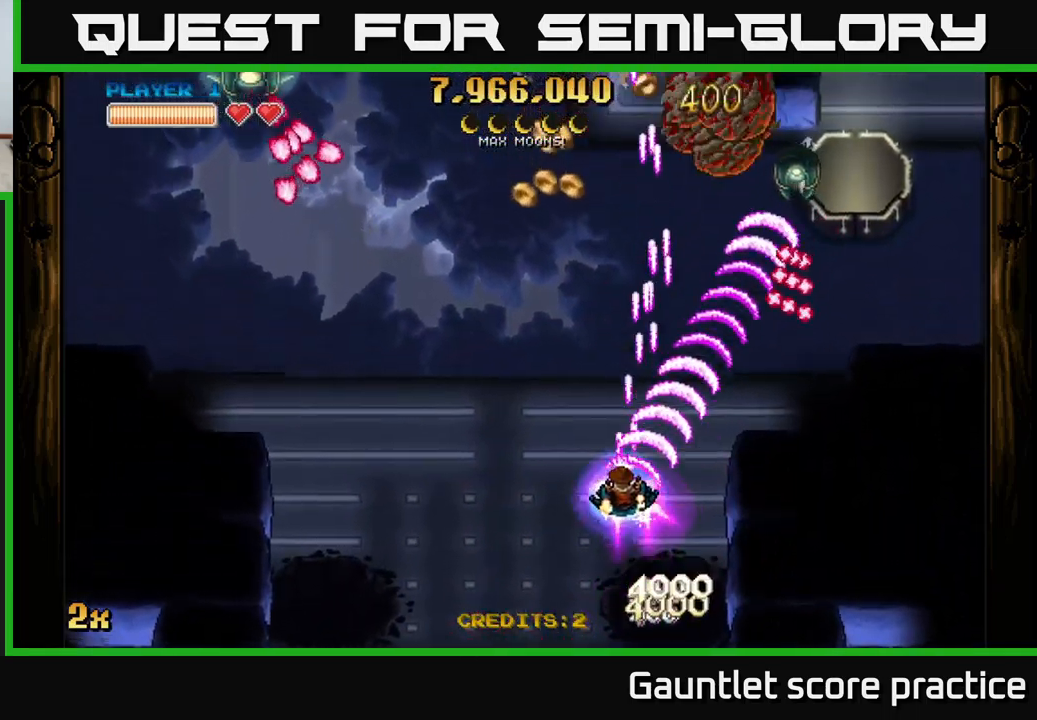
{"buttons": ["A"], "left_stick": "left", "events": [[67, "left_stick", "down"], [234, "left_stick", "down-left"], [334, "left_stick", "left"]]}
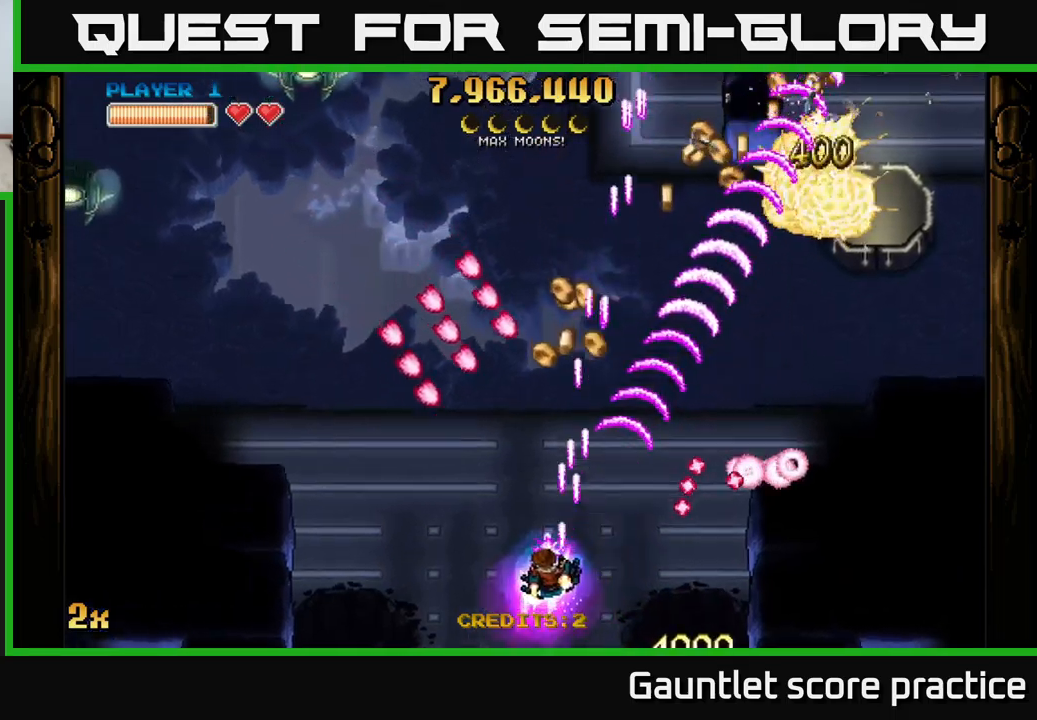
{"buttons": ["A", "X"], "left_stick": "up-right", "events": [[417, "left_stick", "up-right"], [434, "X", "down"]]}
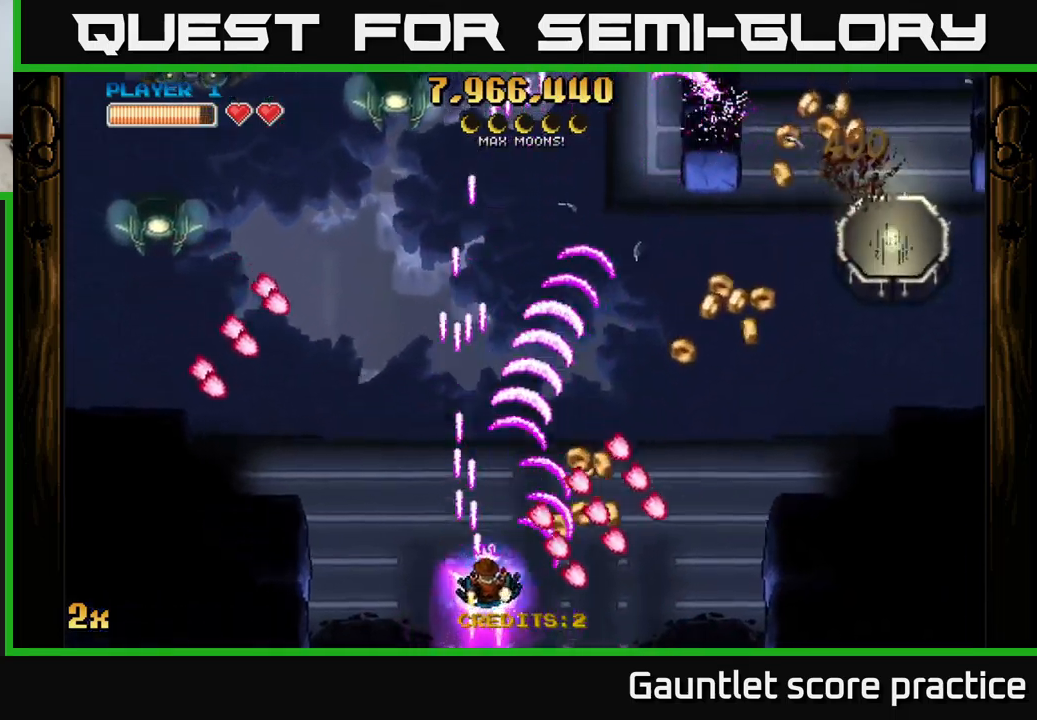
{"buttons": ["A"], "left_stick": "up-right", "events": [[34, "X", "up"], [250, "left_stick", "right"], [400, "left_stick", "up-right"]]}